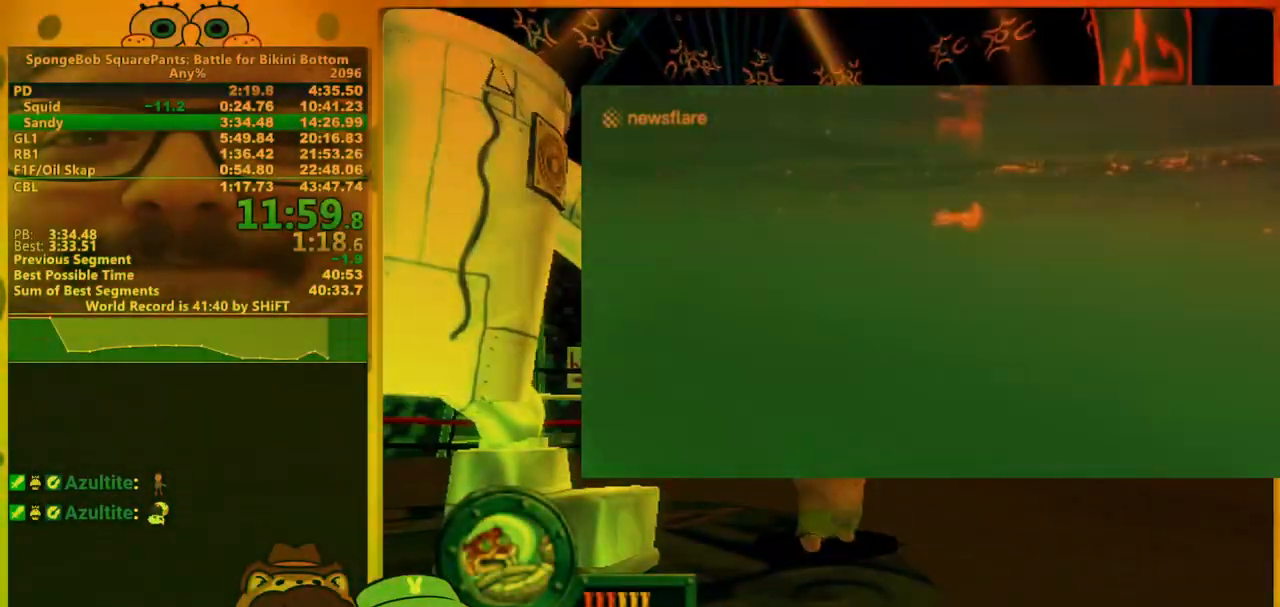
Gameplay with a controller (Xbox layout); each line is a JSON object with the inputs held at the frame after it (dt_ms = milliseconds from this image to that frame). "events" lists button and stick changes between this image and that frame as [ms after this image, input, new state], when the widget could be followed in between. Not read: L3 R3 START.
{"dt_ms": 1000, "buttons": ["B"], "left_stick": "up", "right_stick": "center"}
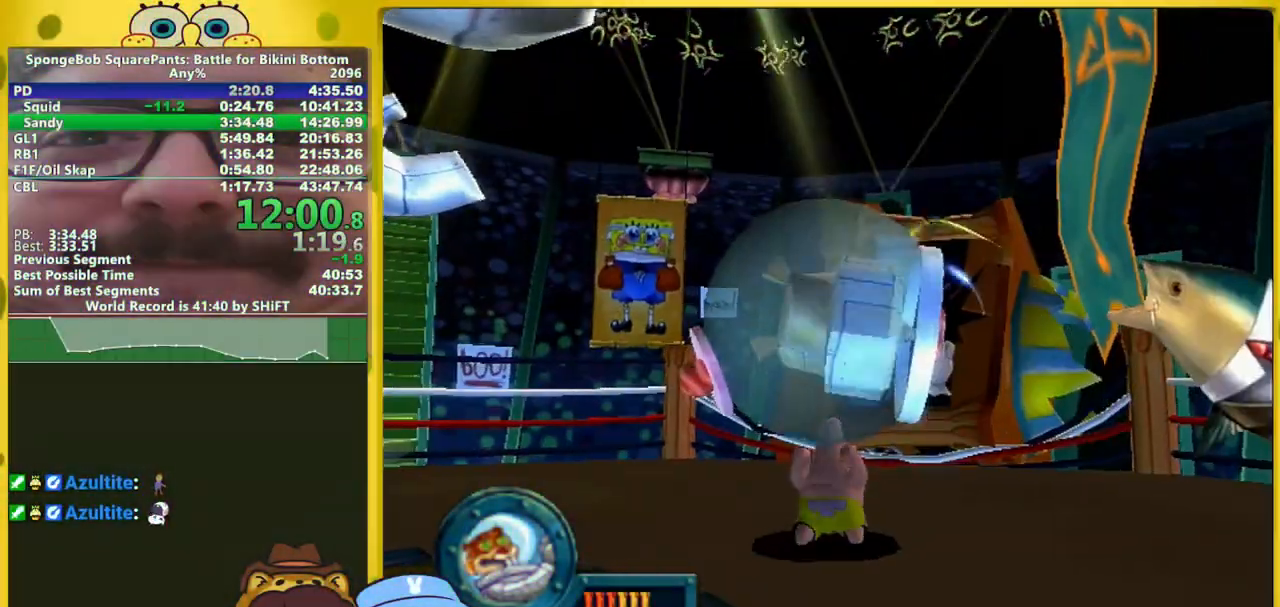
{"dt_ms": 500, "buttons": [], "left_stick": "down-right", "right_stick": "center", "events": [[33, "B", "up"], [100, "left_stick", "center"], [167, "left_stick", "down-right"]]}
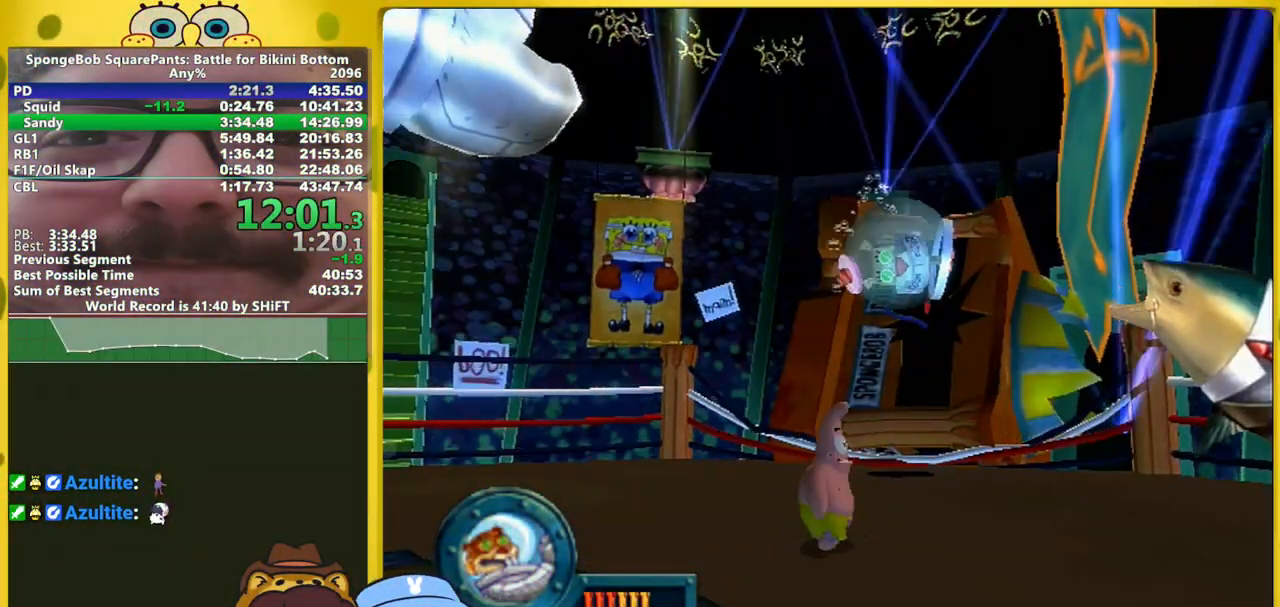
{"dt_ms": 500, "buttons": ["A"], "left_stick": "down-right", "right_stick": "center", "events": [[83, "A", "down"], [133, "A", "up"], [483, "A", "down"]]}
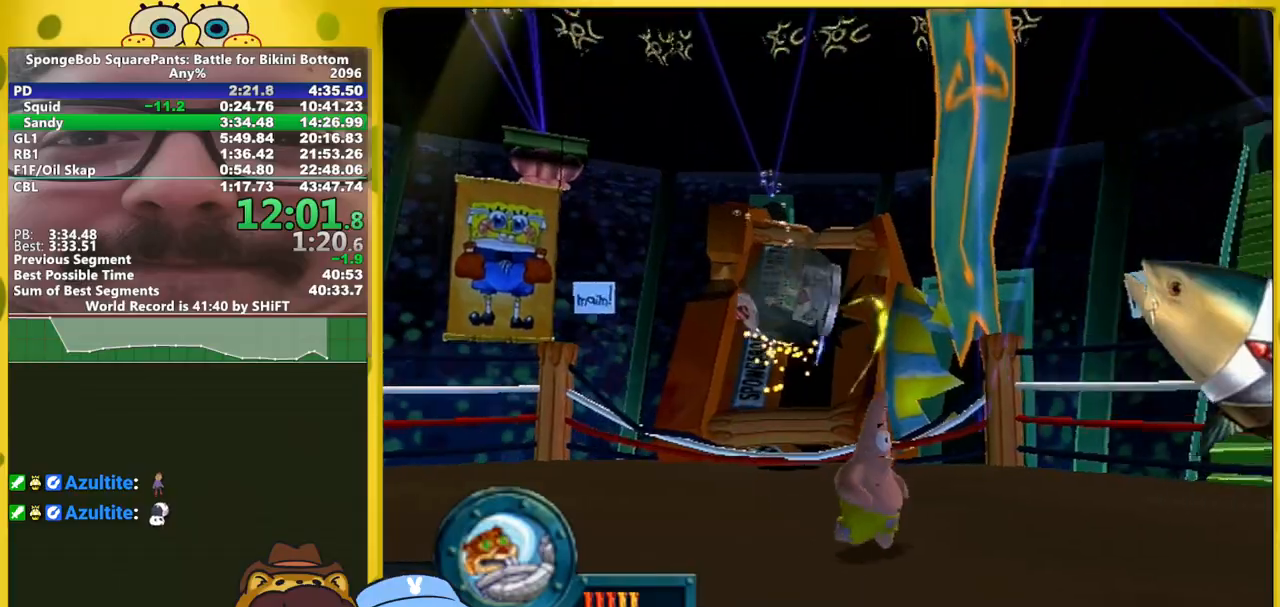
{"dt_ms": 500, "buttons": ["A"], "left_stick": "down-right", "right_stick": "center", "events": [[50, "A", "up"], [483, "A", "down"]]}
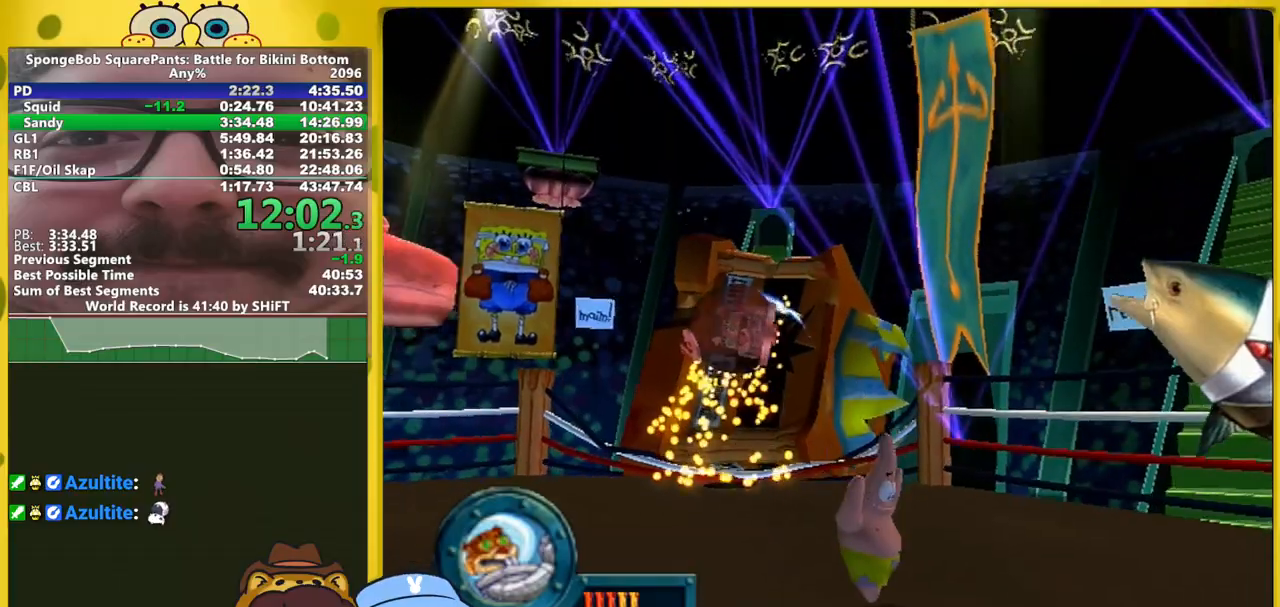
{"dt_ms": 500, "buttons": ["A"], "left_stick": "down-right", "right_stick": "center", "events": [[17, "A", "up"], [483, "A", "down"]]}
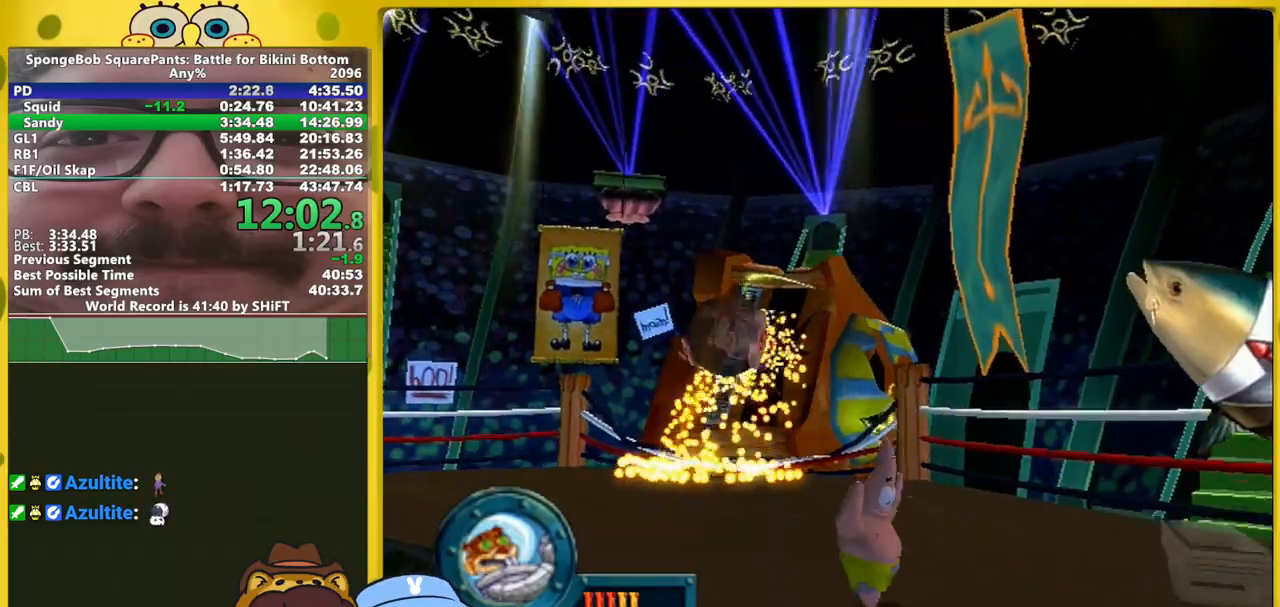
{"dt_ms": 500, "buttons": [], "left_stick": "down-right", "right_stick": "center", "events": [[17, "A", "up"]]}
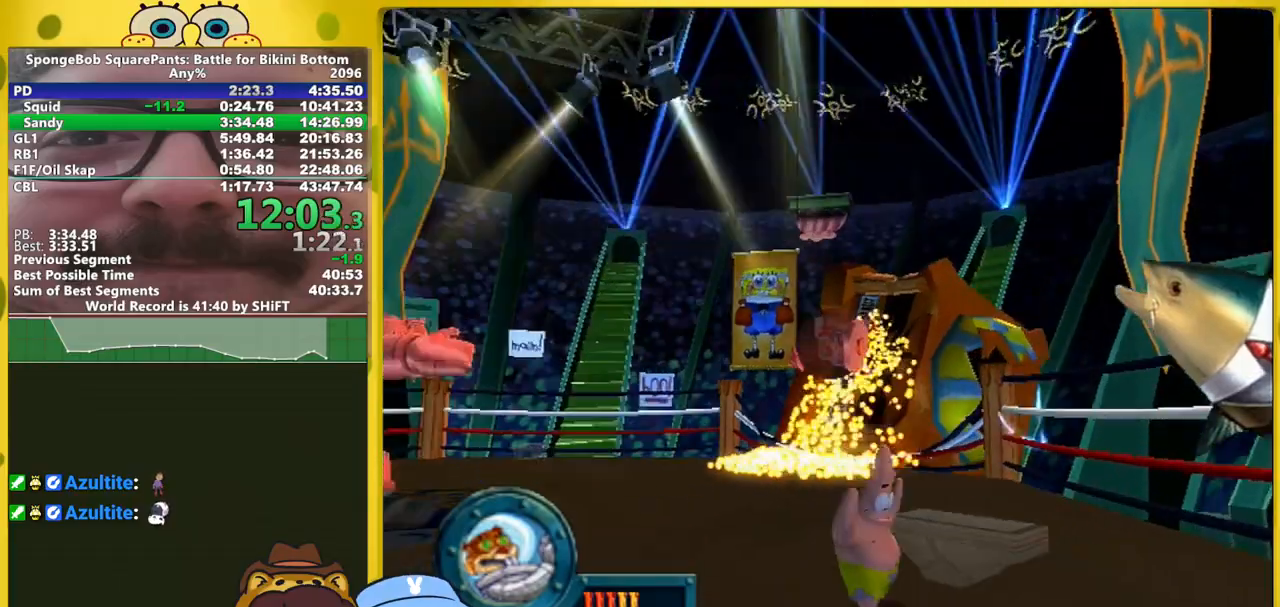
{"dt_ms": 500, "buttons": [], "left_stick": "down-right", "right_stick": "center", "events": []}
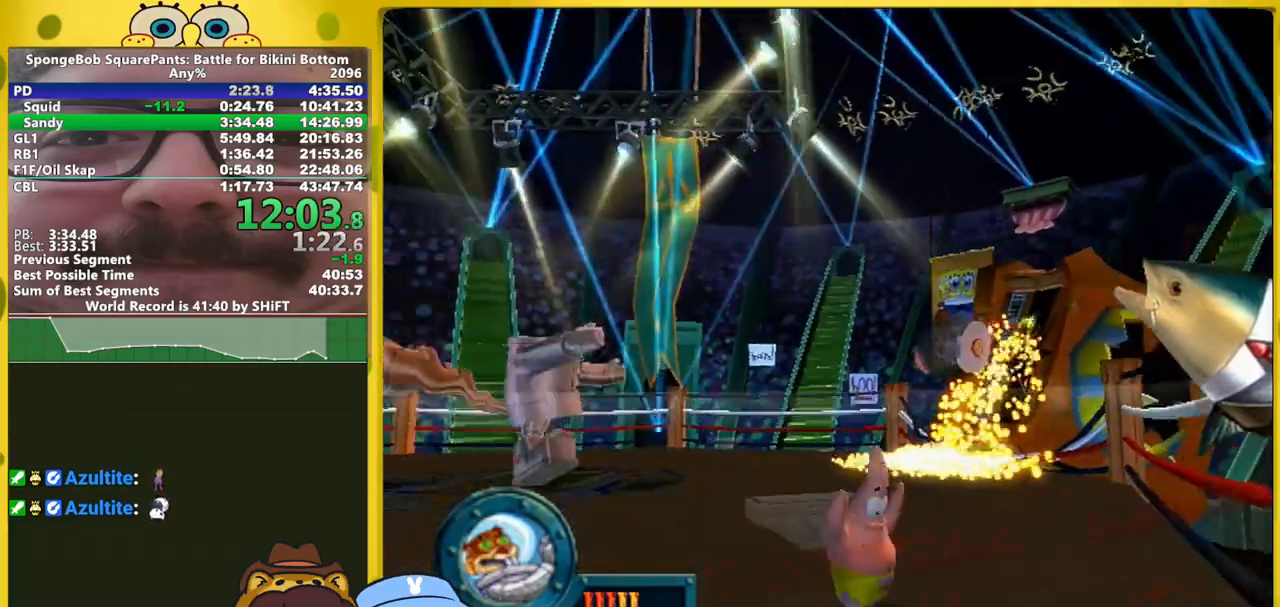
{"dt_ms": 500, "buttons": [], "left_stick": "down-right", "right_stick": "right", "events": [[483, "right_stick", "right"]]}
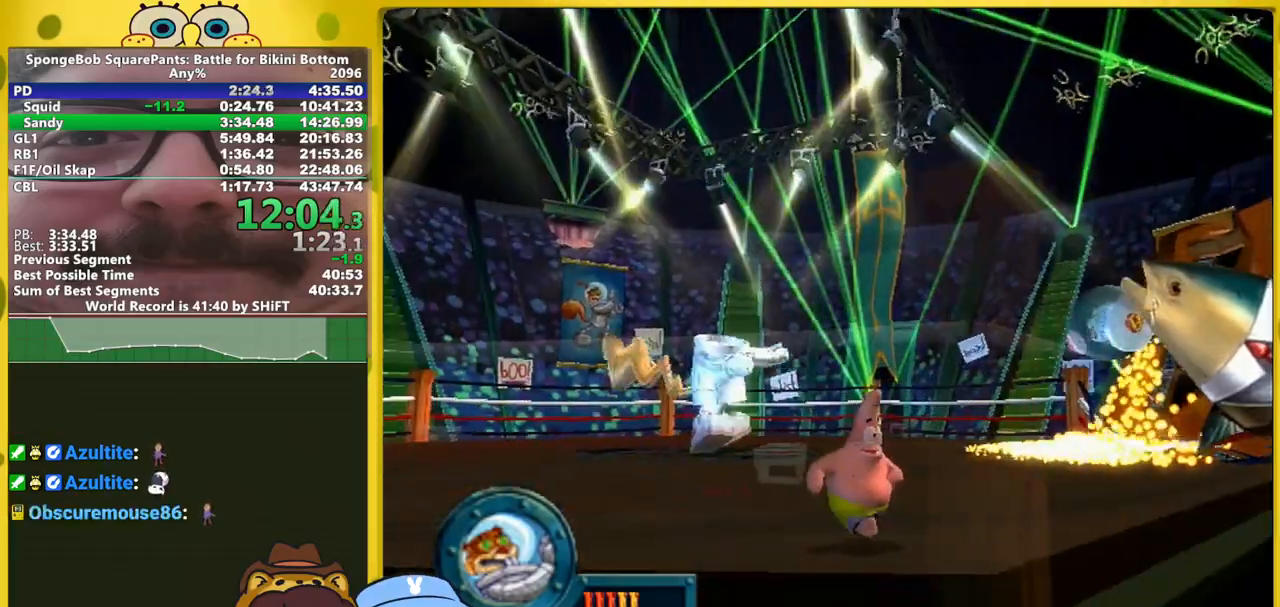
{"dt_ms": 500, "buttons": [], "left_stick": "center", "right_stick": "center", "events": [[167, "right_stick", "center"], [283, "left_stick", "center"]]}
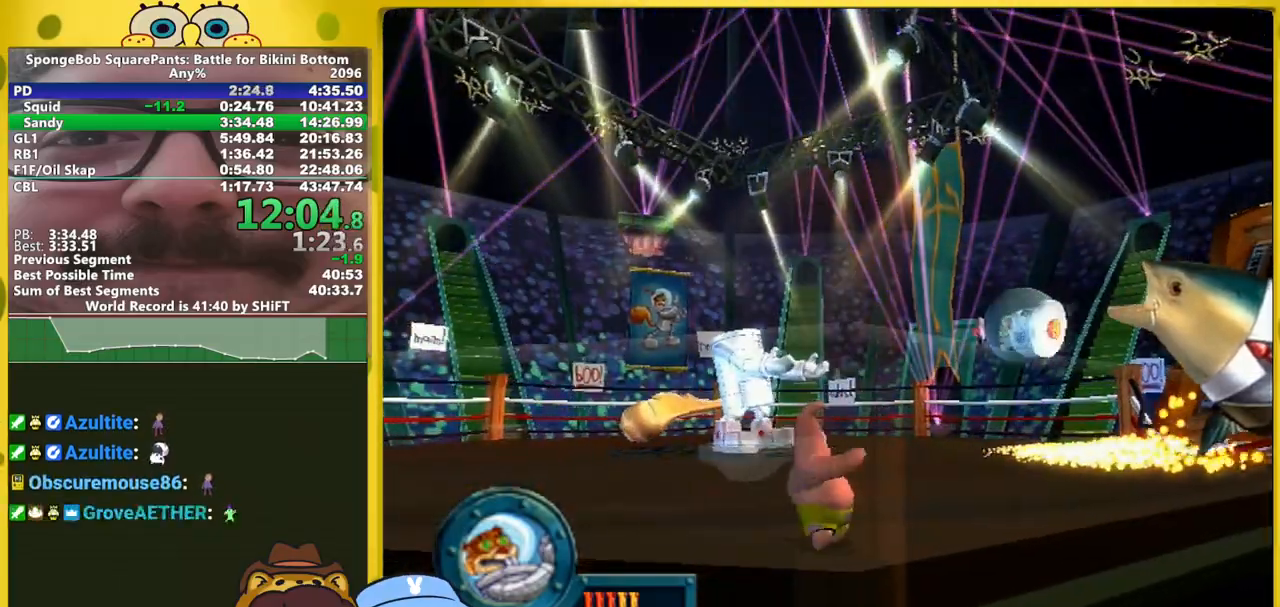
{"dt_ms": 500, "buttons": ["A"], "left_stick": "down-left", "right_stick": "center", "events": [[233, "A", "down"], [283, "left_stick", "right"], [383, "left_stick", "up"], [483, "left_stick", "down-left"]]}
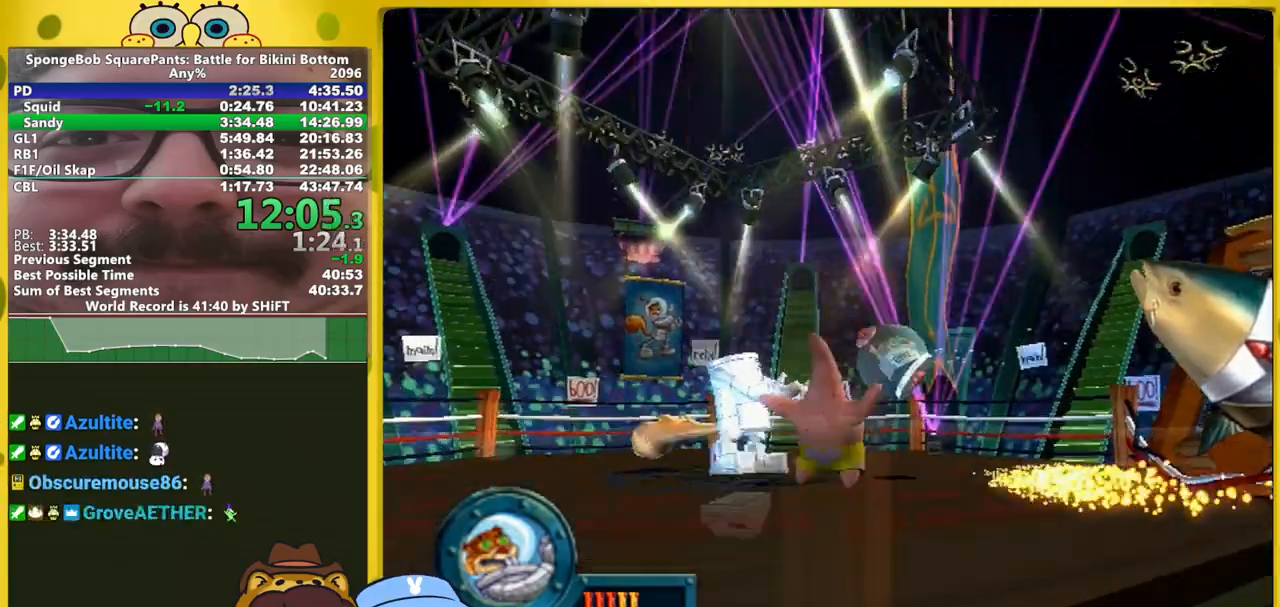
{"dt_ms": 500, "buttons": [], "left_stick": "center", "right_stick": "center", "events": [[100, "left_stick", "down-right"], [183, "left_stick", "up-right"], [300, "A", "up"], [317, "left_stick", "center"]]}
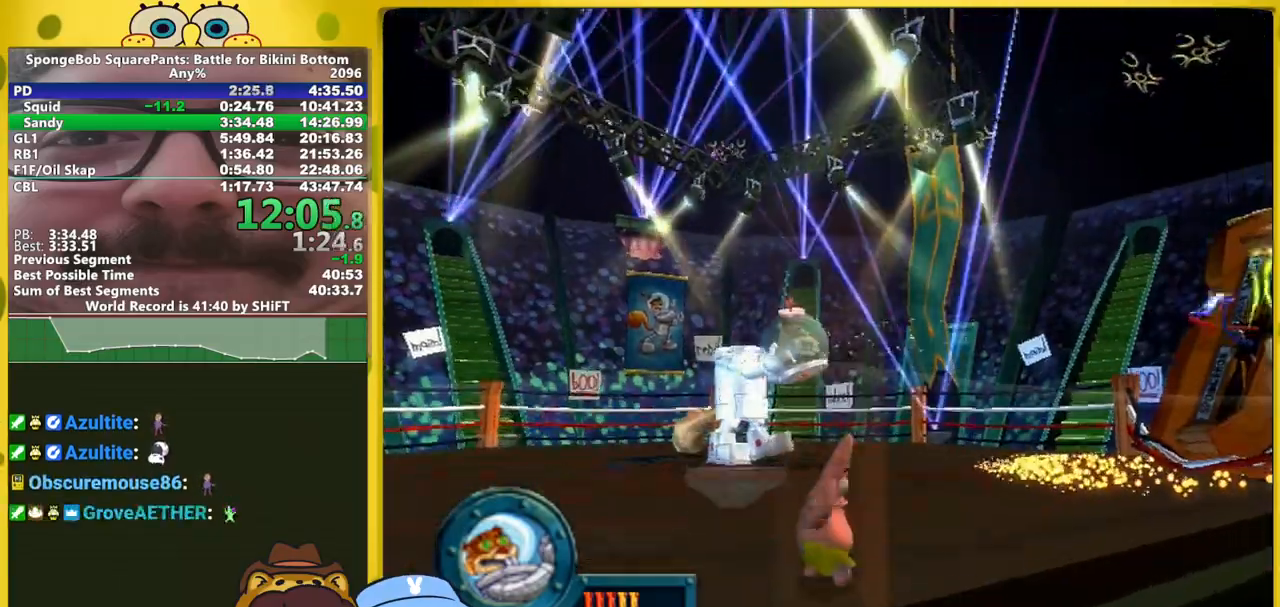
{"dt_ms": 500, "buttons": [], "left_stick": "center", "right_stick": "center", "events": []}
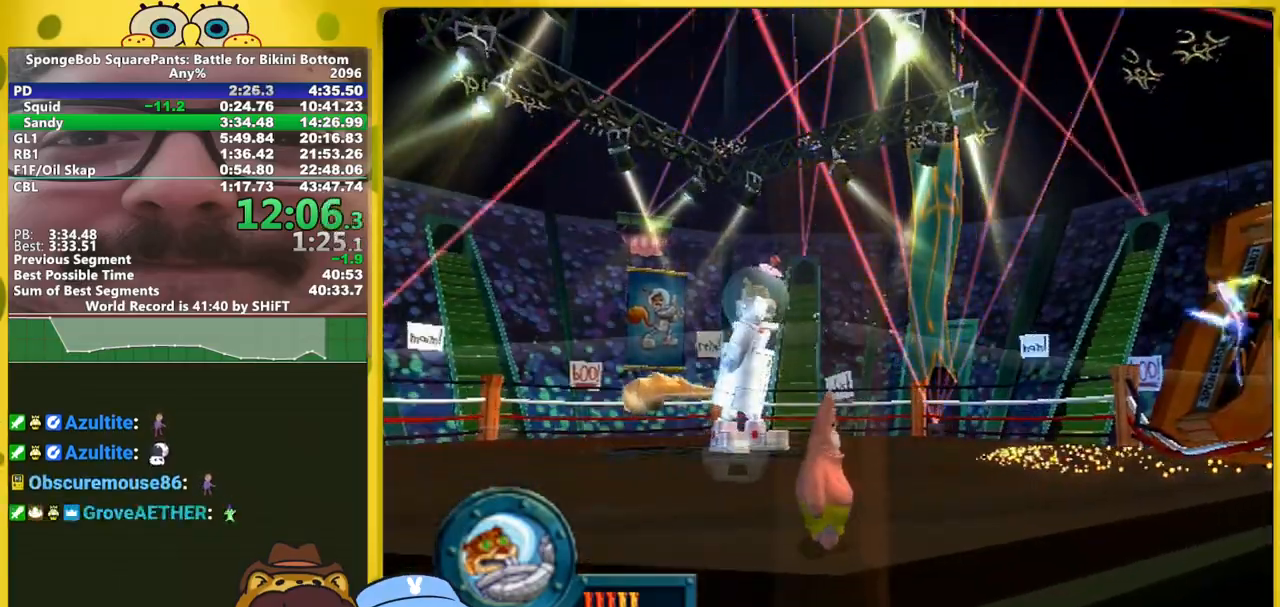
{"dt_ms": 500, "buttons": [], "left_stick": "center", "right_stick": "center", "events": []}
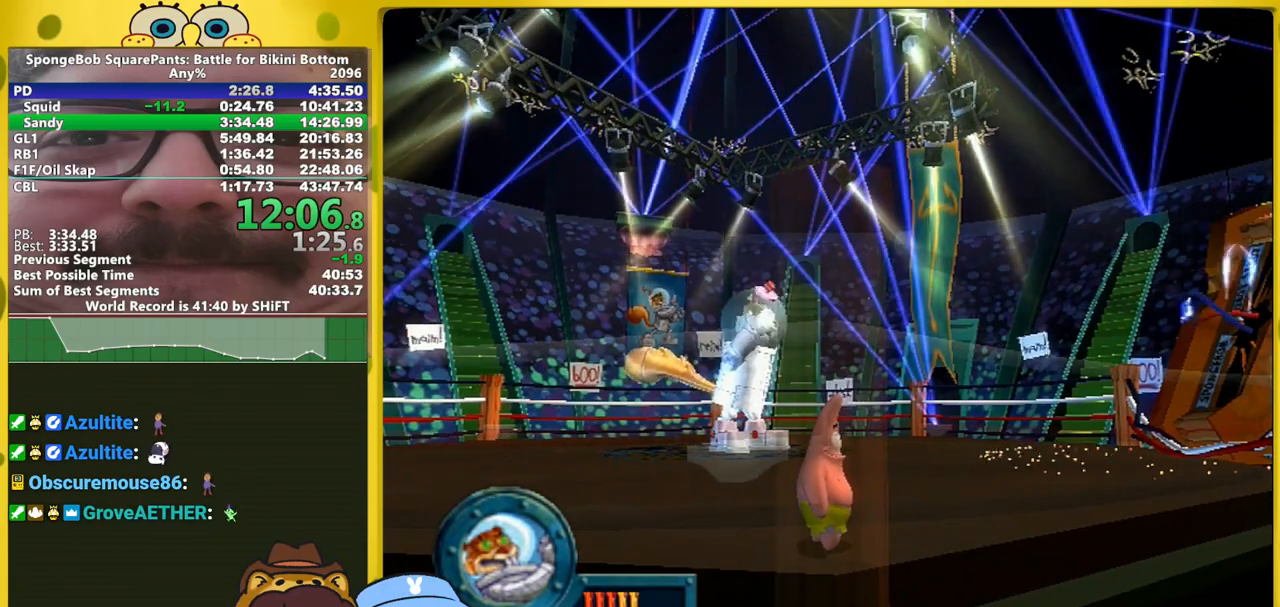
{"dt_ms": 500, "buttons": [], "left_stick": "center", "right_stick": "center", "events": []}
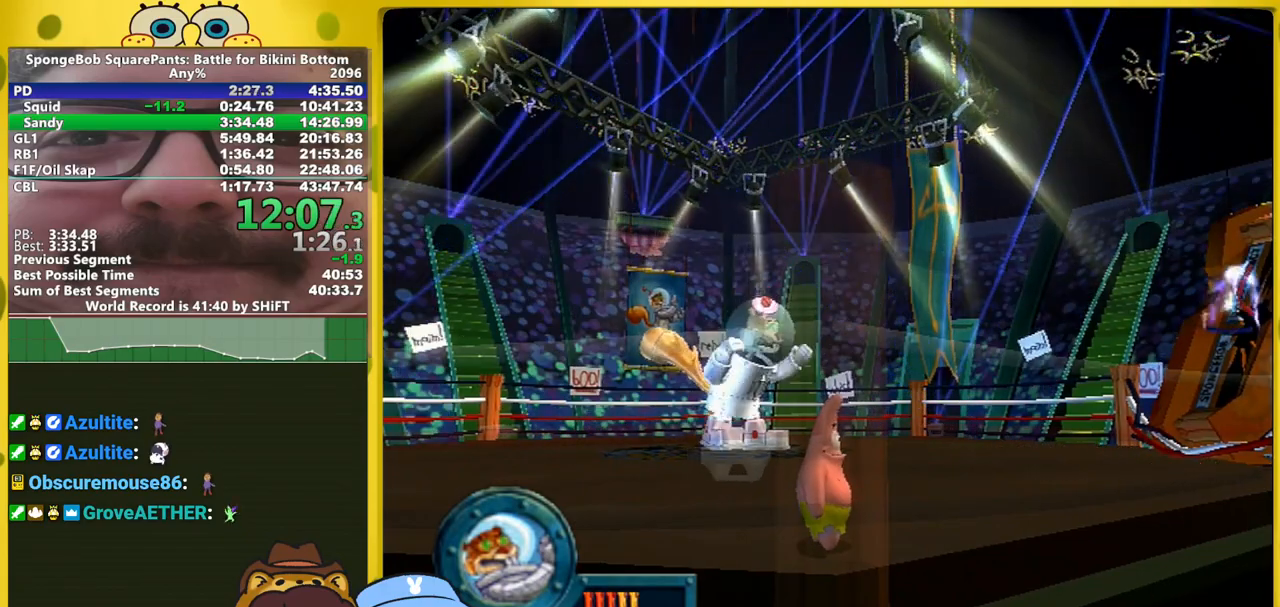
{"dt_ms": 500, "buttons": [], "left_stick": "center", "right_stick": "center", "events": []}
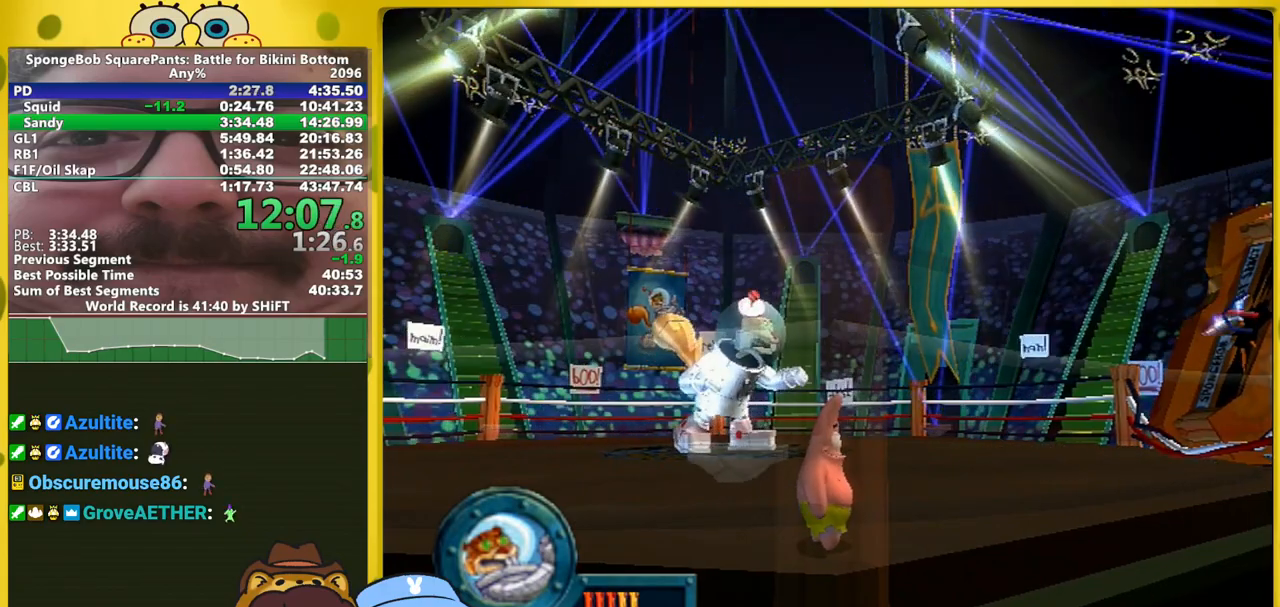
{"dt_ms": 500, "buttons": [], "left_stick": "center", "right_stick": "center", "events": []}
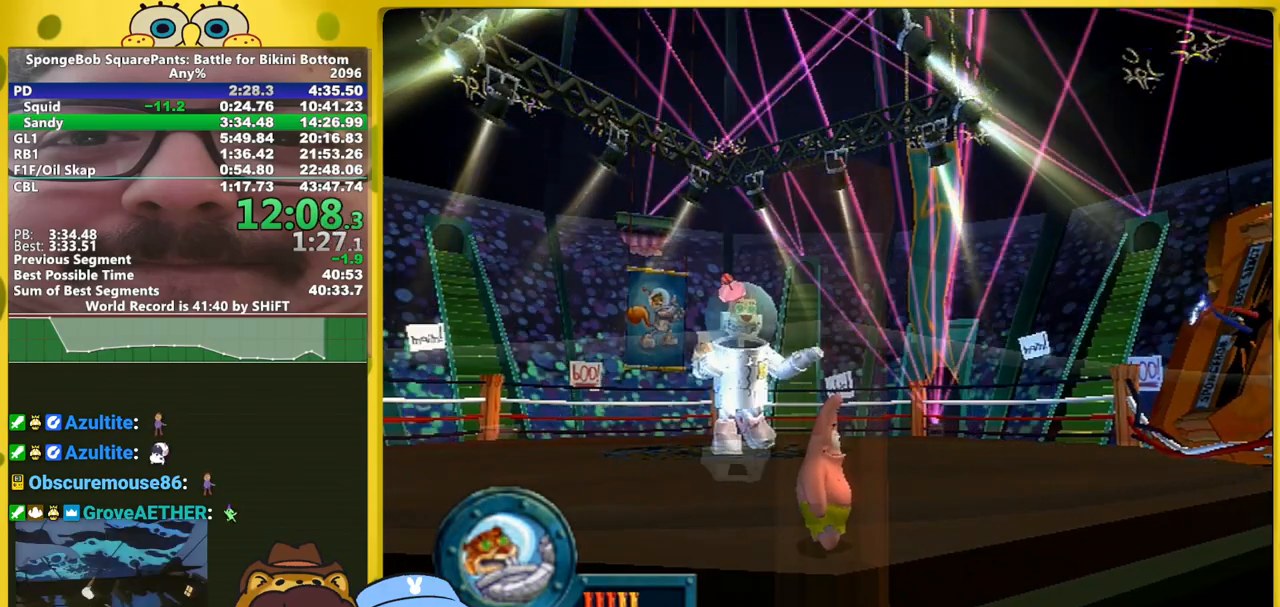
{"dt_ms": 500, "buttons": [], "left_stick": "center", "right_stick": "center", "events": []}
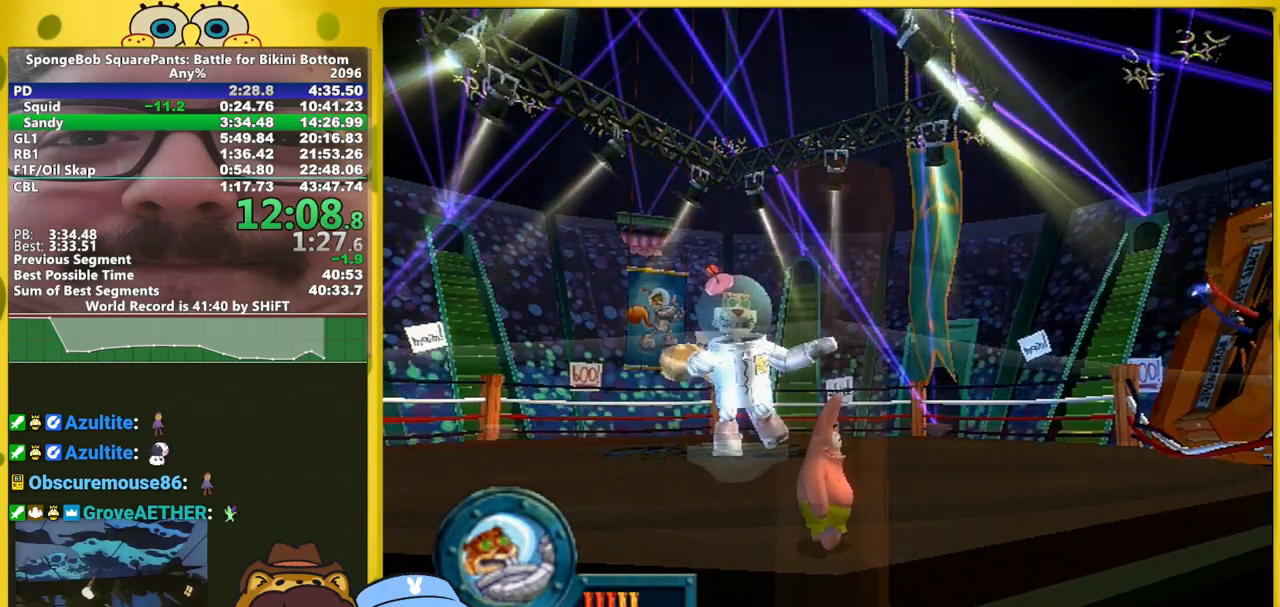
{"dt_ms": 500, "buttons": [], "left_stick": "center", "right_stick": "center", "events": []}
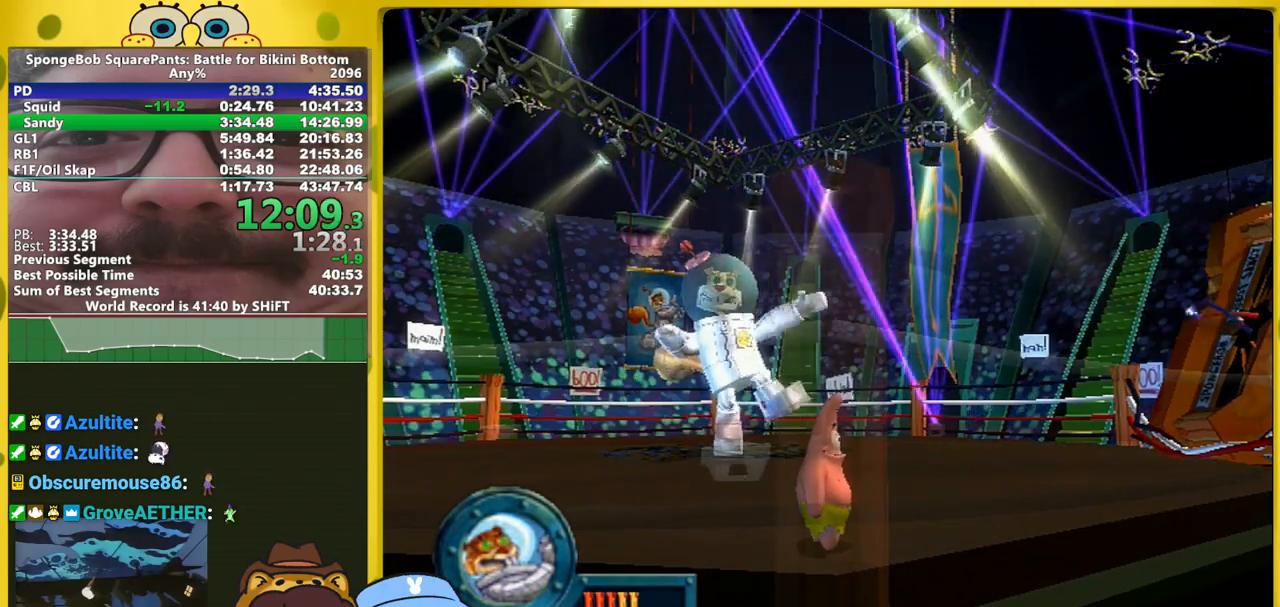
{"dt_ms": 500, "buttons": [], "left_stick": "center", "right_stick": "center", "events": []}
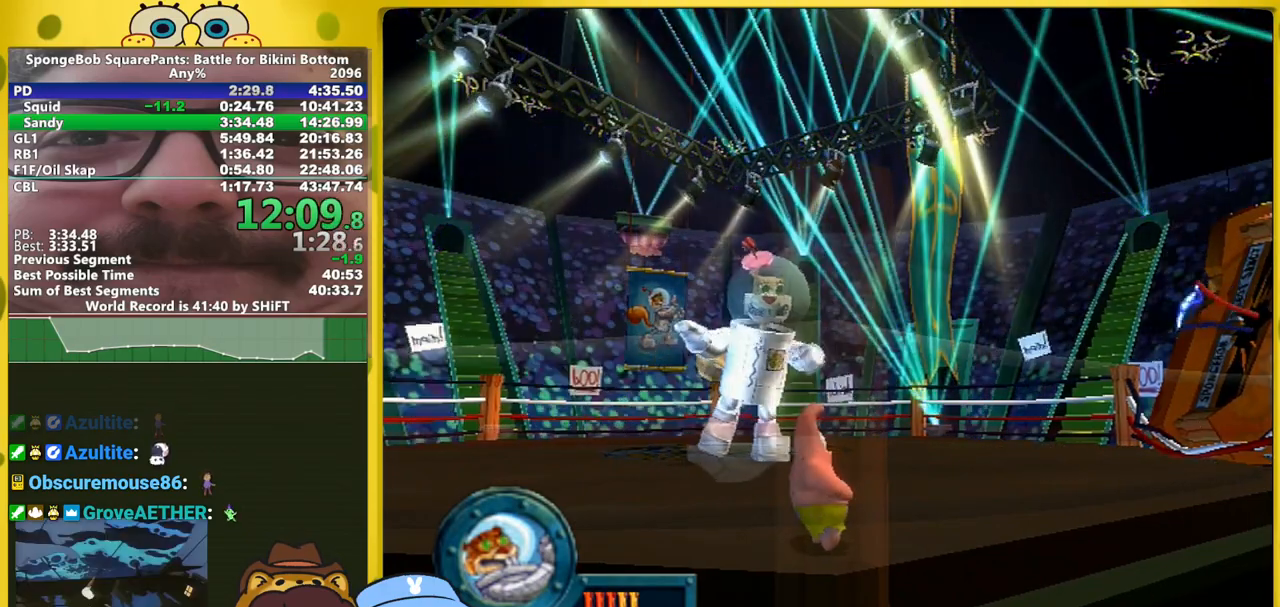
{"dt_ms": 500, "buttons": [], "left_stick": "center", "right_stick": "center", "events": [[300, "right_stick", "right"], [450, "right_stick", "center"]]}
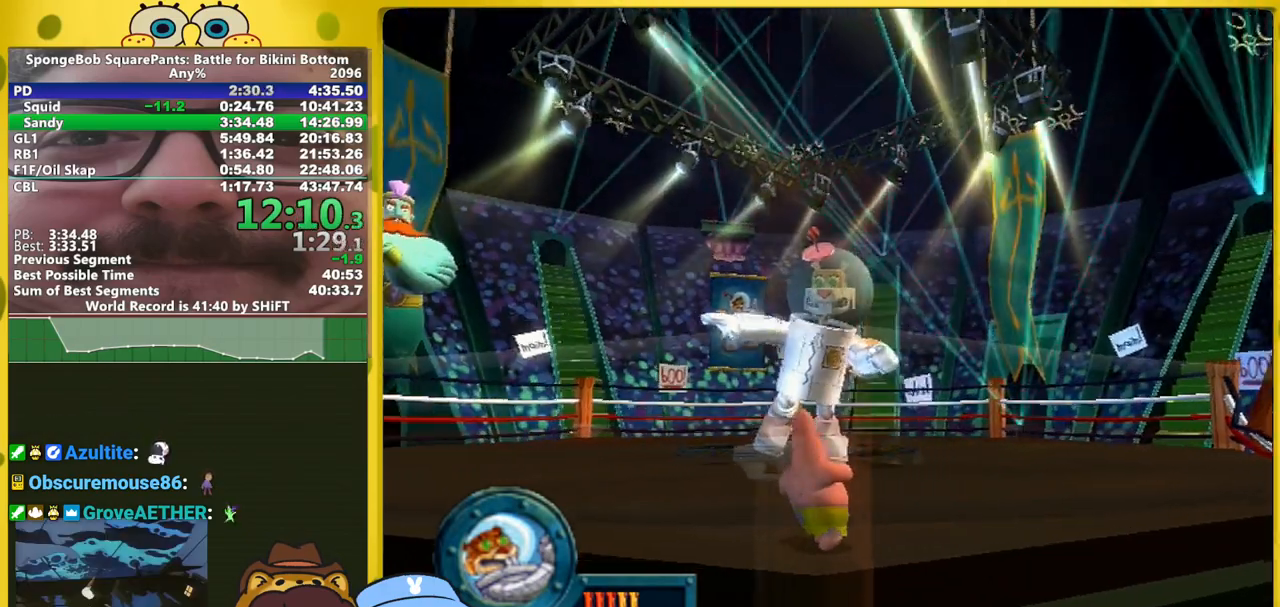
{"dt_ms": 500, "buttons": [], "left_stick": "center", "right_stick": "center", "events": []}
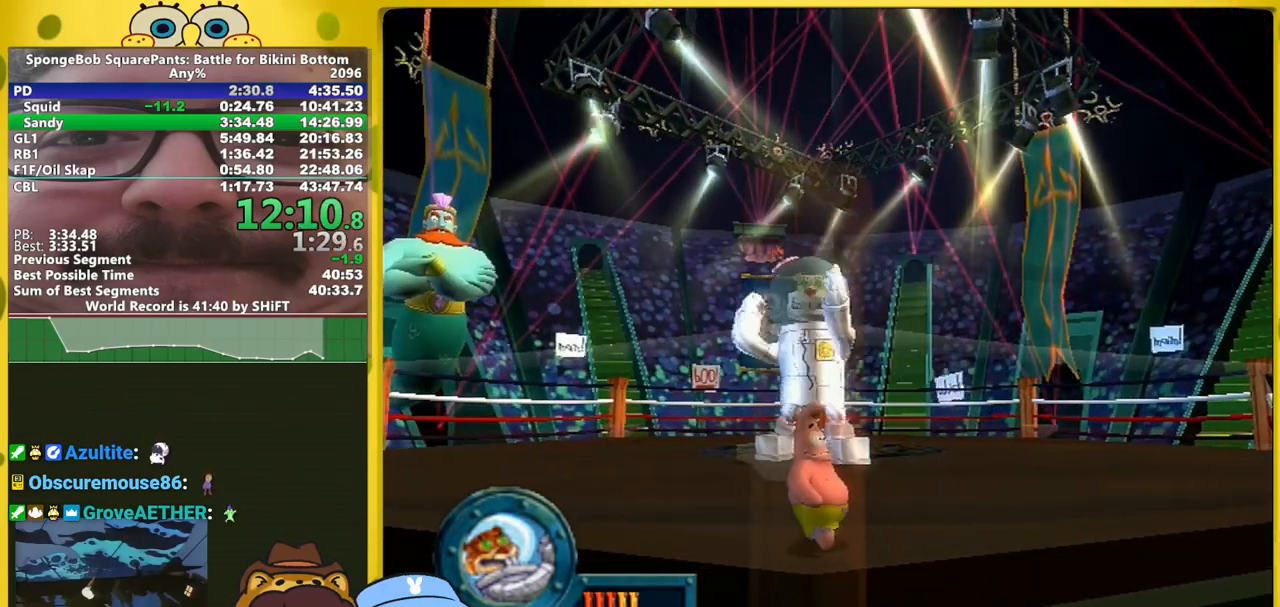
{"dt_ms": 500, "buttons": [], "left_stick": "center", "right_stick": "center", "events": []}
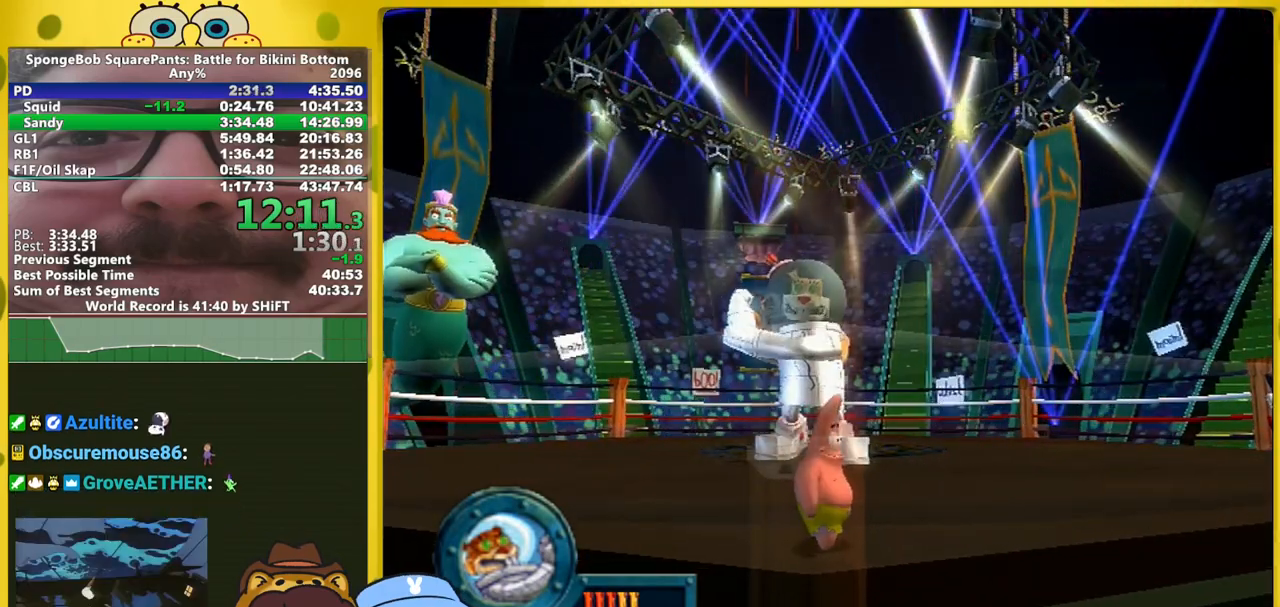
{"dt_ms": 500, "buttons": [], "left_stick": "center", "right_stick": "center", "events": []}
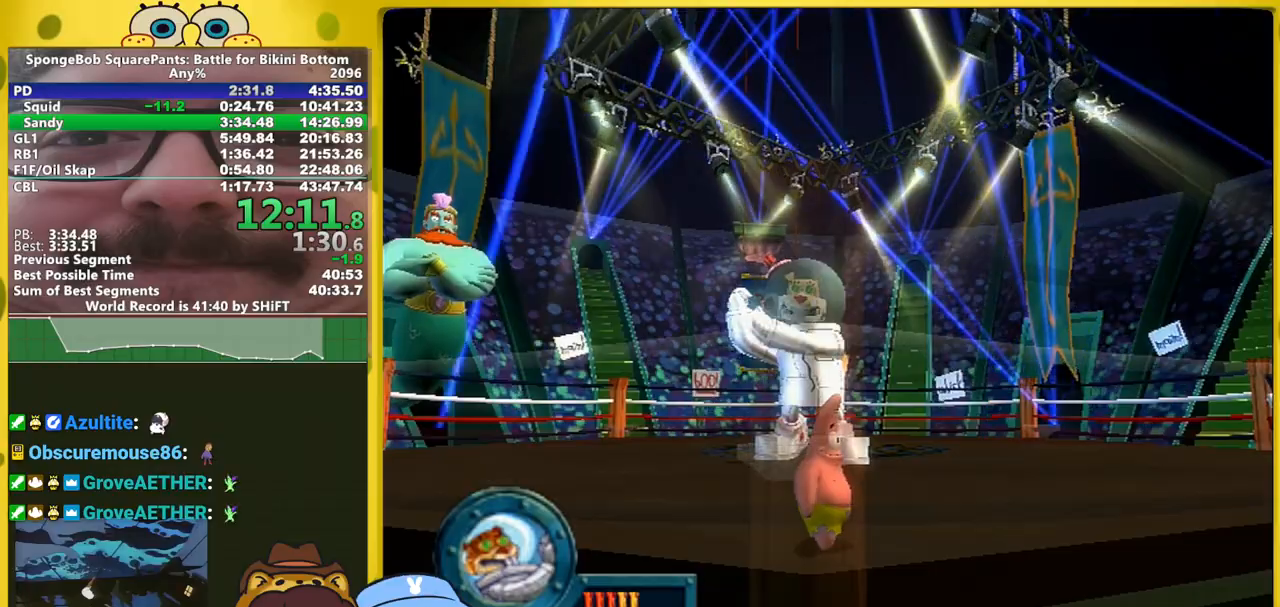
{"dt_ms": 500, "buttons": [], "left_stick": "center", "right_stick": "center", "events": []}
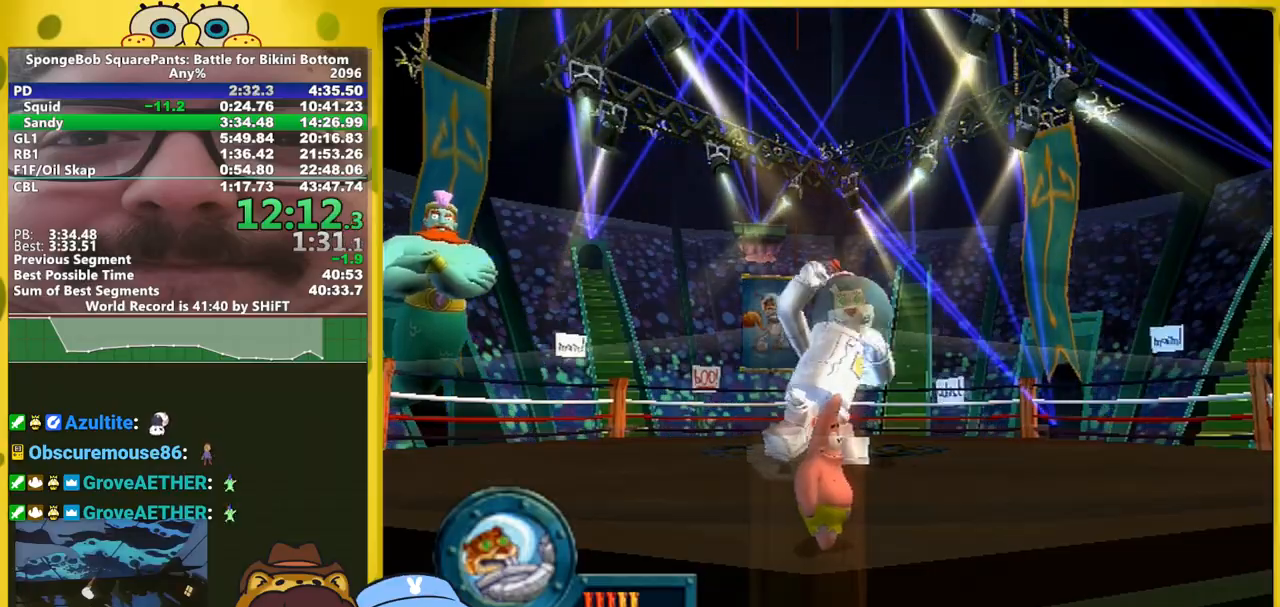
{"dt_ms": 500, "buttons": [], "left_stick": "center", "right_stick": "center", "events": []}